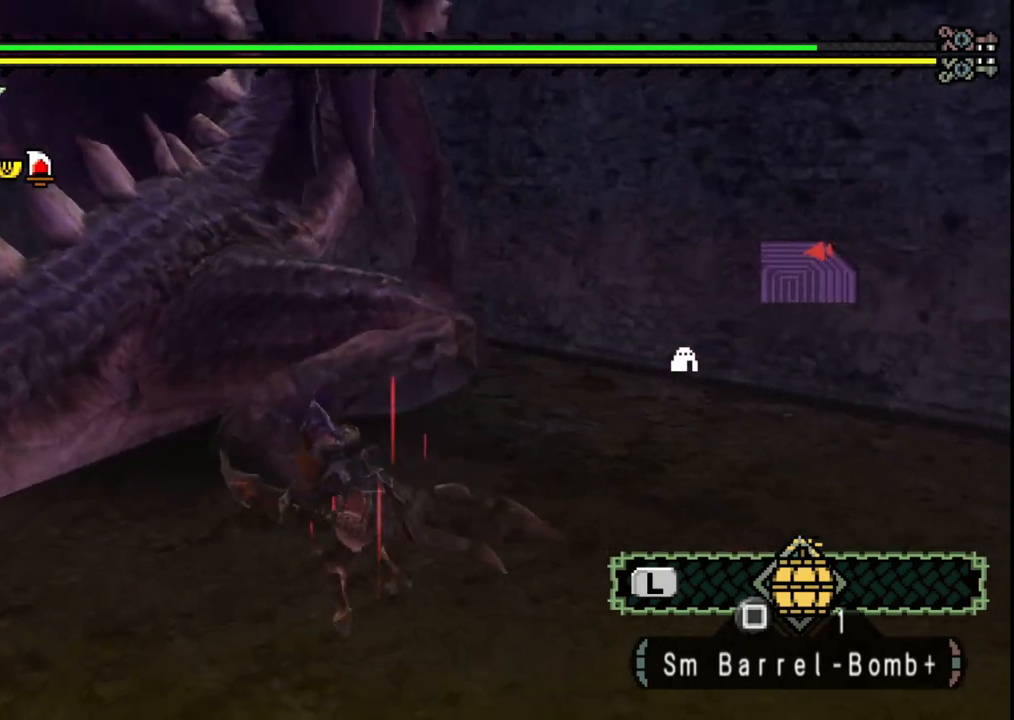
Gameplay with a controller (Xbox layout); each line is a JSON object with the inputs held at the frame after it. "events" lists button and stick changes between this image and that frame as [ms after this image, input, new state], when the widget could be followed in between. Not read: L2 L3 R2 R3.
{"buttons": [], "left_stick": "center", "right_stick": "center", "events": [[100, "Y", "down"], [183, "Y", "up"], [250, "Y", "down"], [350, "Y", "up"], [417, "left_stick", "center"]]}
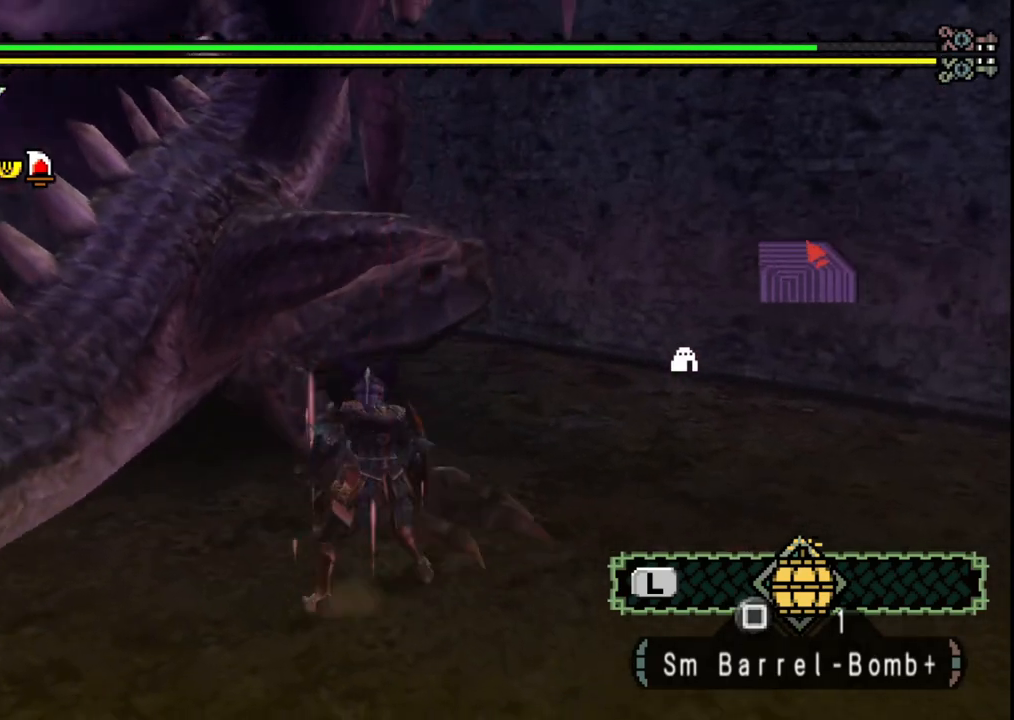
{"buttons": [], "left_stick": "center", "right_stick": "center", "events": [[117, "B", "down"], [200, "B", "up"], [300, "B", "down"], [400, "B", "up"]]}
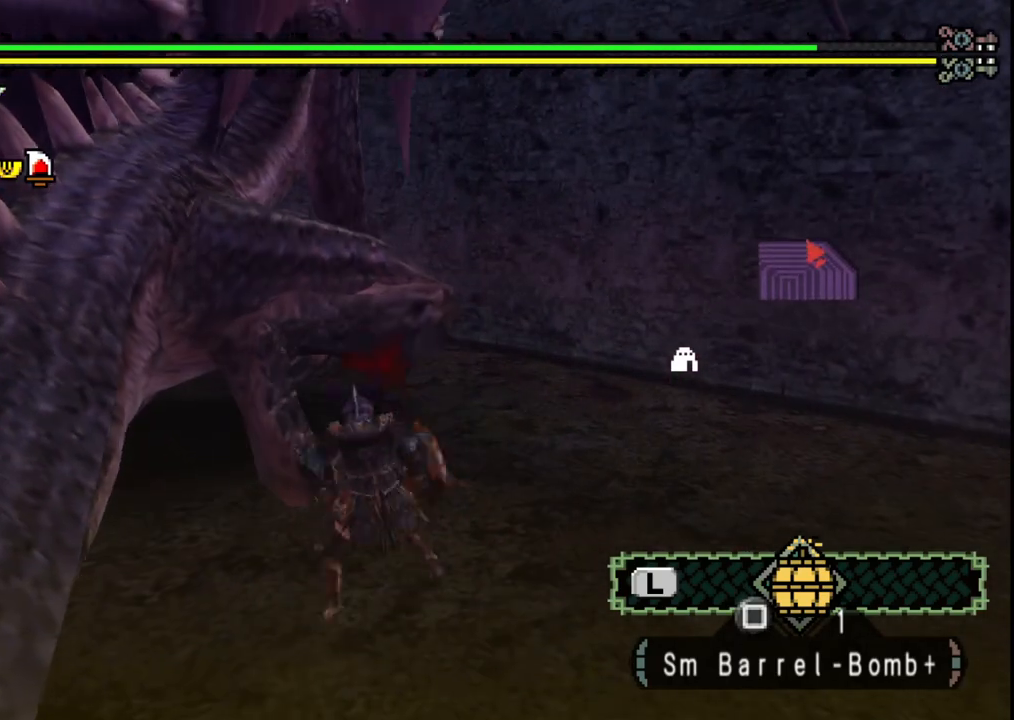
{"buttons": ["B"], "left_stick": "left", "right_stick": "center", "events": [[83, "right_stick", "left"], [167, "left_stick", "left"], [217, "right_stick", "center"], [317, "B", "down"], [417, "B", "up"], [483, "B", "down"]]}
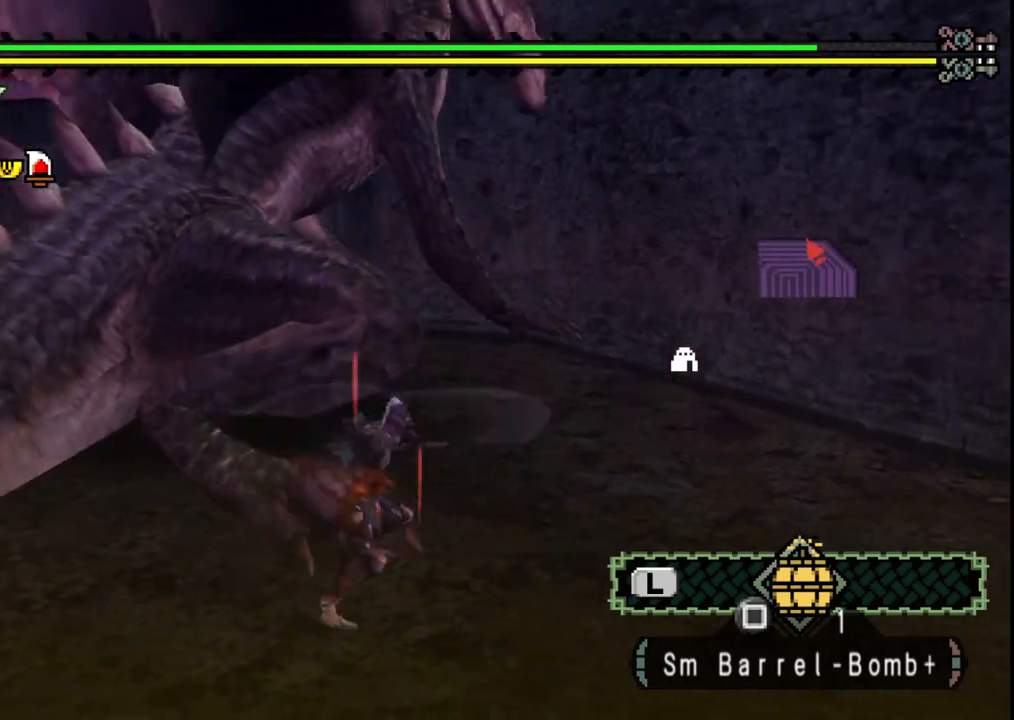
{"buttons": [], "left_stick": "down", "right_stick": "center", "events": [[83, "left_stick", "down"], [133, "B", "up"]]}
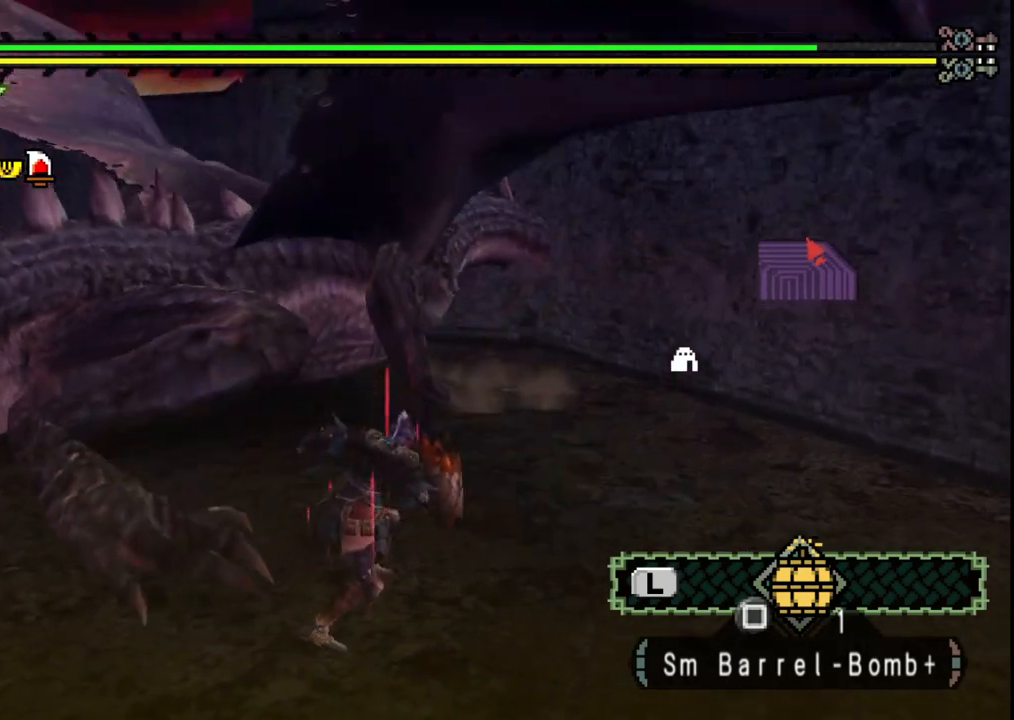
{"buttons": [], "left_stick": "down", "right_stick": "center", "events": []}
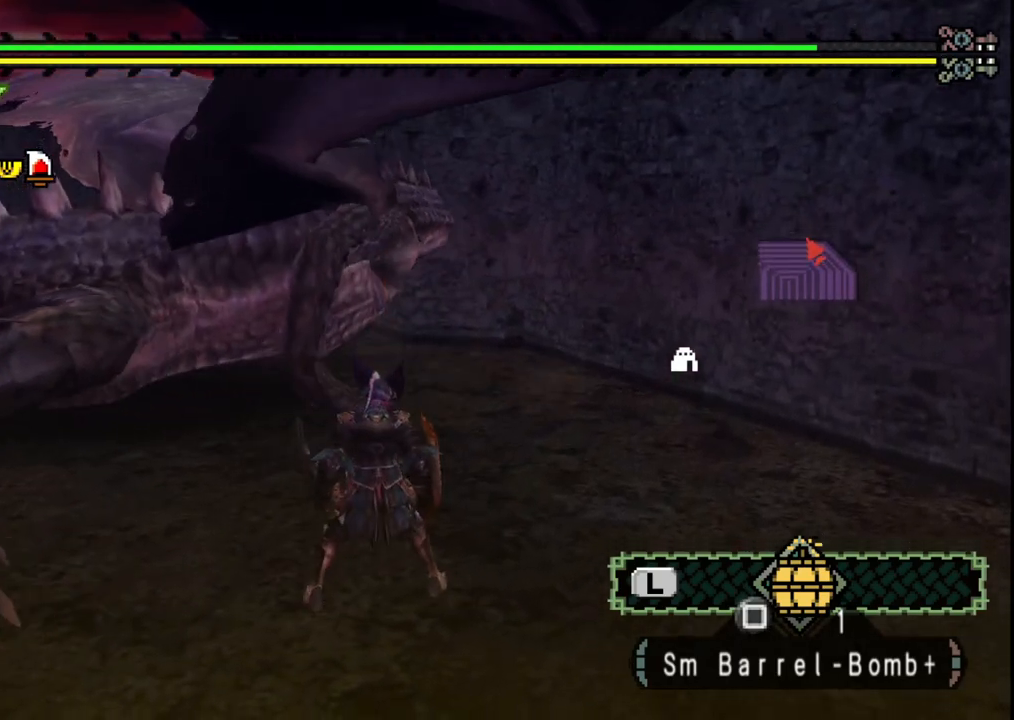
{"buttons": [], "left_stick": "down-left", "right_stick": "center", "events": [[217, "left_stick", "down-left"]]}
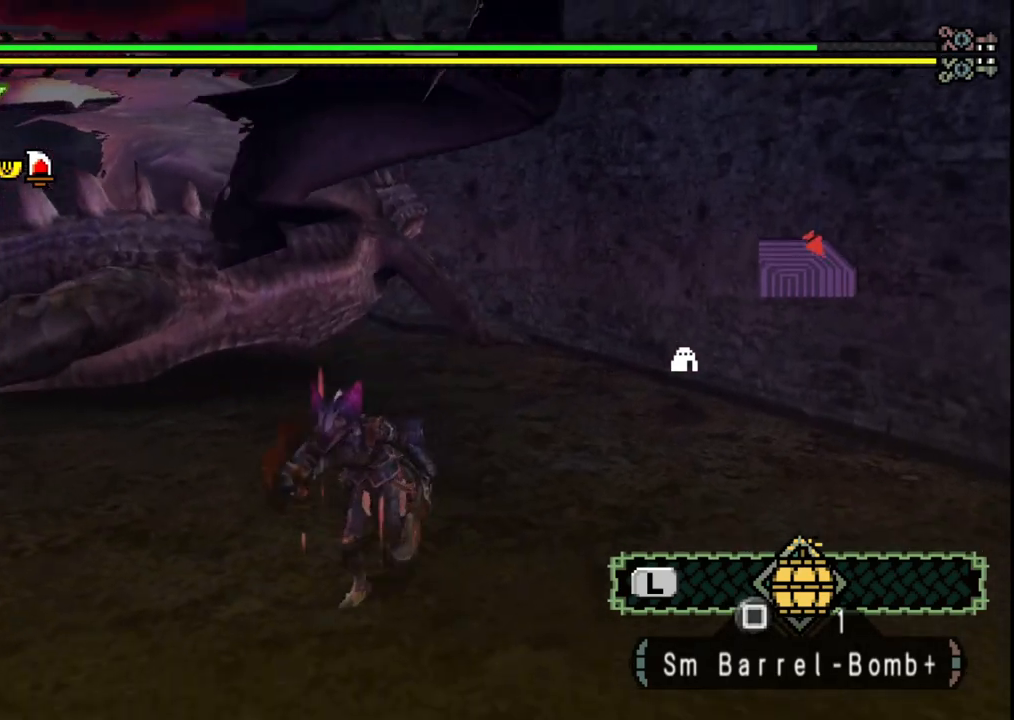
{"buttons": [], "left_stick": "up-left", "right_stick": "center", "events": [[167, "left_stick", "up-left"], [300, "Y", "down"], [417, "Y", "up"]]}
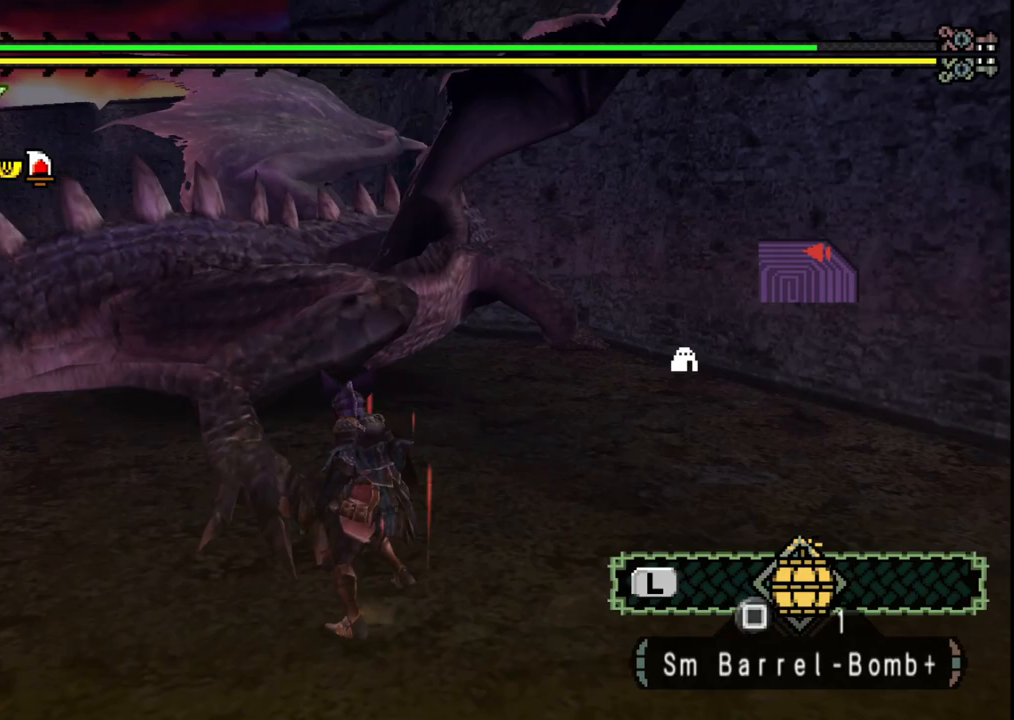
{"buttons": [], "left_stick": "up-right", "right_stick": "center", "events": [[67, "right_stick", "left"], [150, "left_stick", "up-right"], [200, "right_stick", "center"]]}
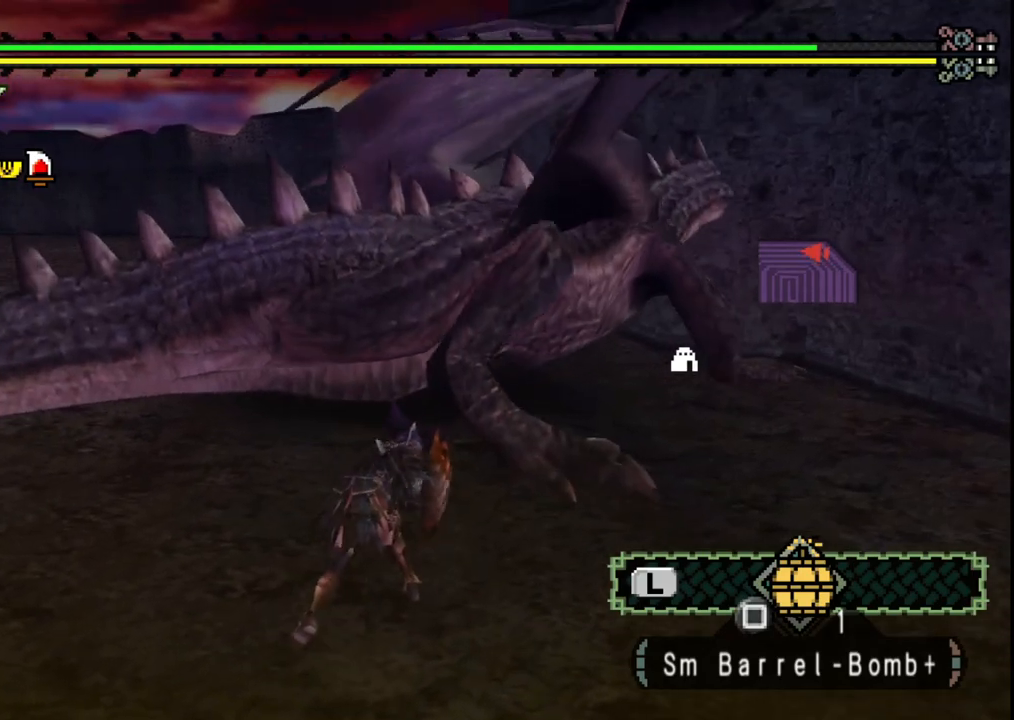
{"buttons": ["B"], "left_stick": "up-right", "right_stick": "center", "events": [[17, "B", "down"], [133, "B", "up"], [233, "B", "down"], [400, "B", "up"], [483, "B", "down"]]}
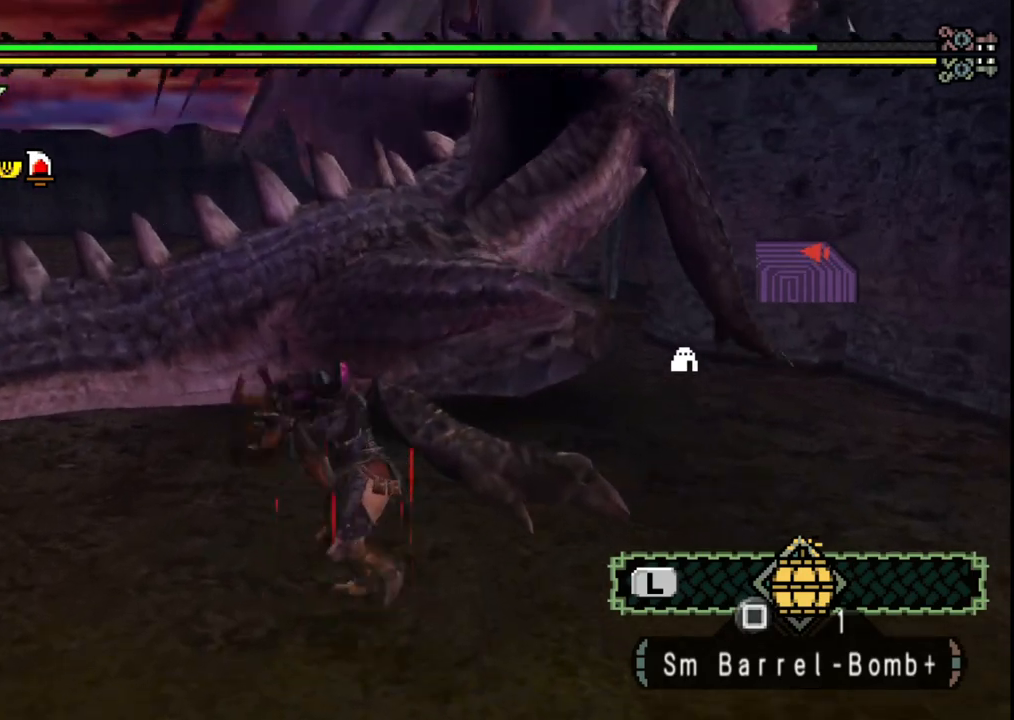
{"buttons": [], "left_stick": "center", "right_stick": "center", "events": [[183, "B", "up"], [283, "B", "down"], [467, "B", "up"], [500, "left_stick", "center"]]}
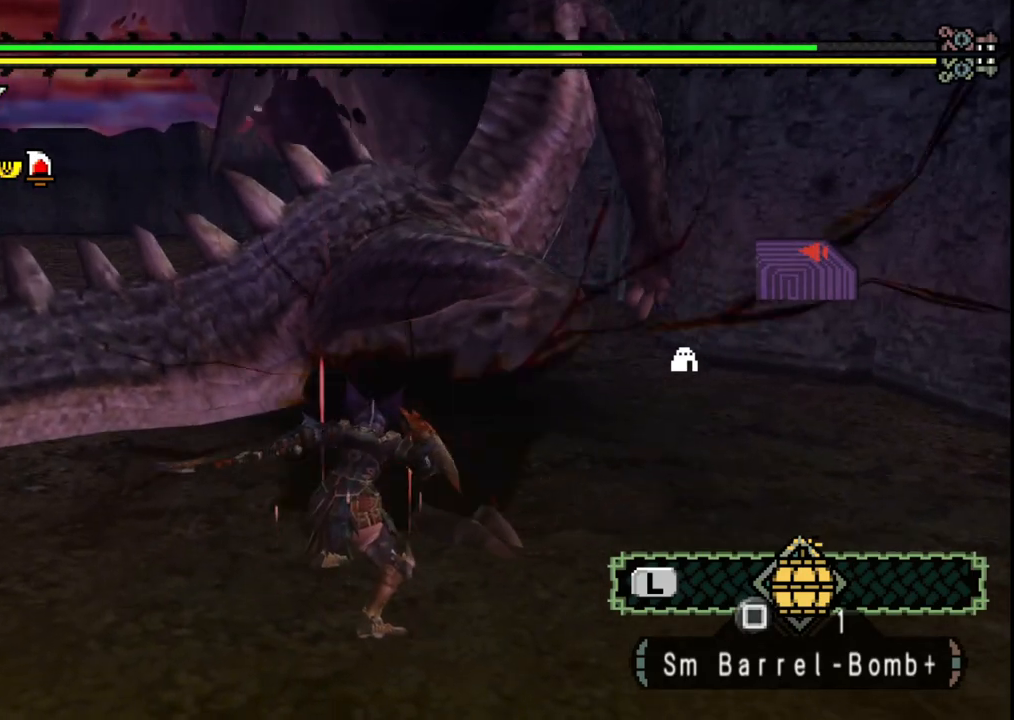
{"buttons": [], "left_stick": "down-left", "right_stick": "center", "events": [[200, "left_stick", "down-left"], [217, "right_stick", "right"], [417, "right_stick", "center"]]}
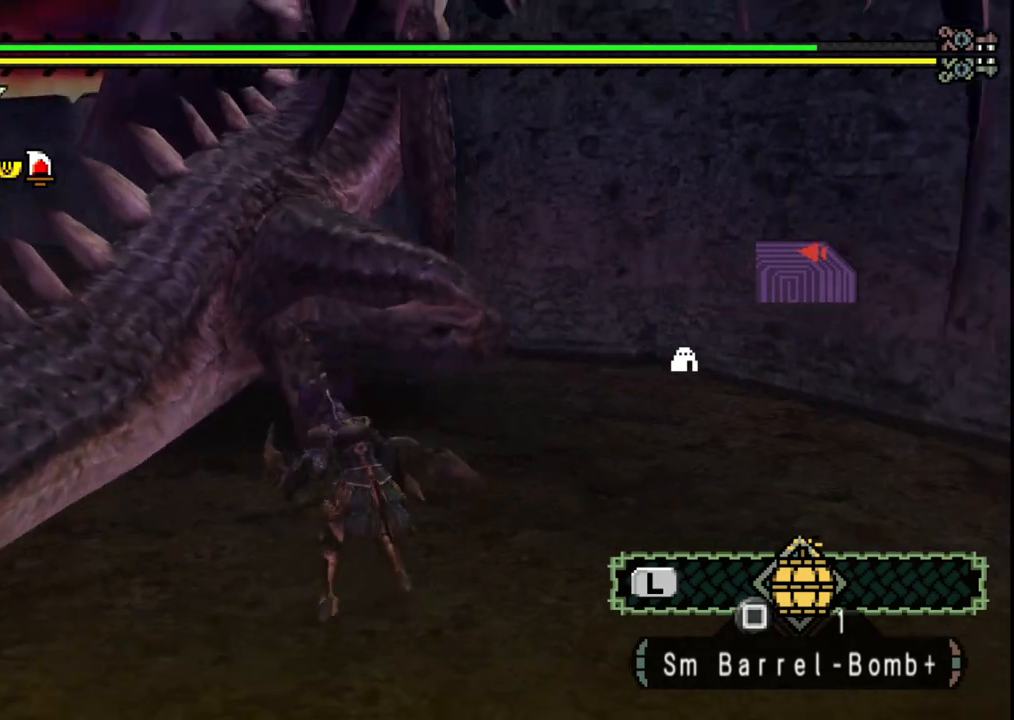
{"buttons": ["Y"], "left_stick": "up", "right_stick": "center", "events": [[367, "left_stick", "up-left"], [433, "Y", "down"], [450, "left_stick", "up"]]}
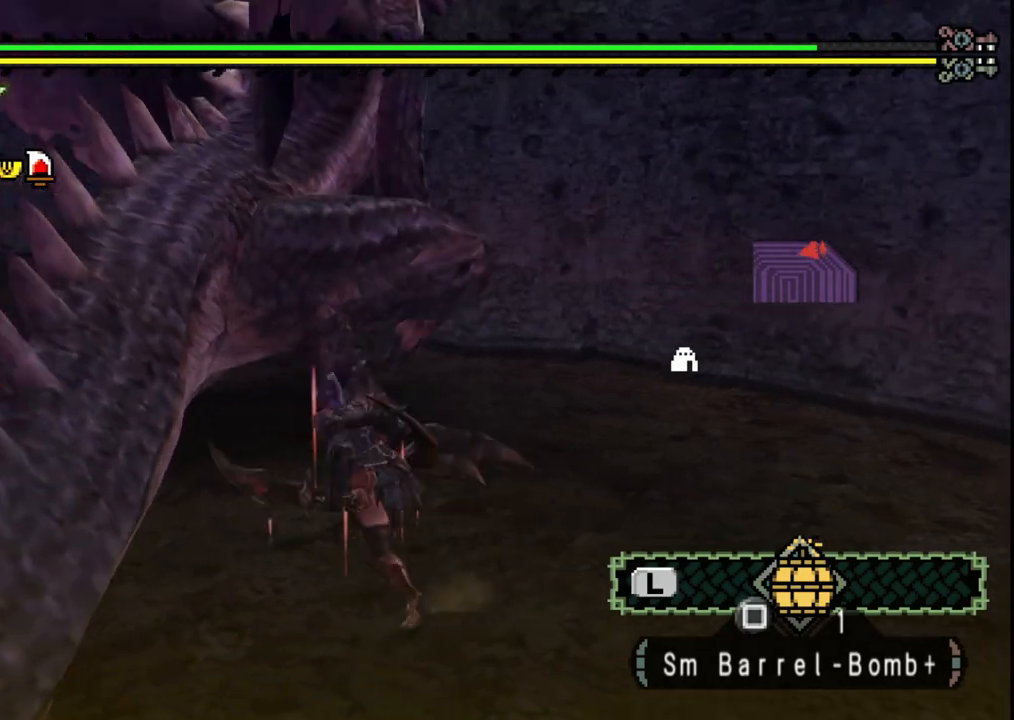
{"buttons": [], "left_stick": "center", "right_stick": "center", "events": [[50, "Y", "up"], [117, "Y", "down"], [200, "Y", "up"], [200, "left_stick", "center"], [333, "right_stick", "left"], [450, "right_stick", "center"]]}
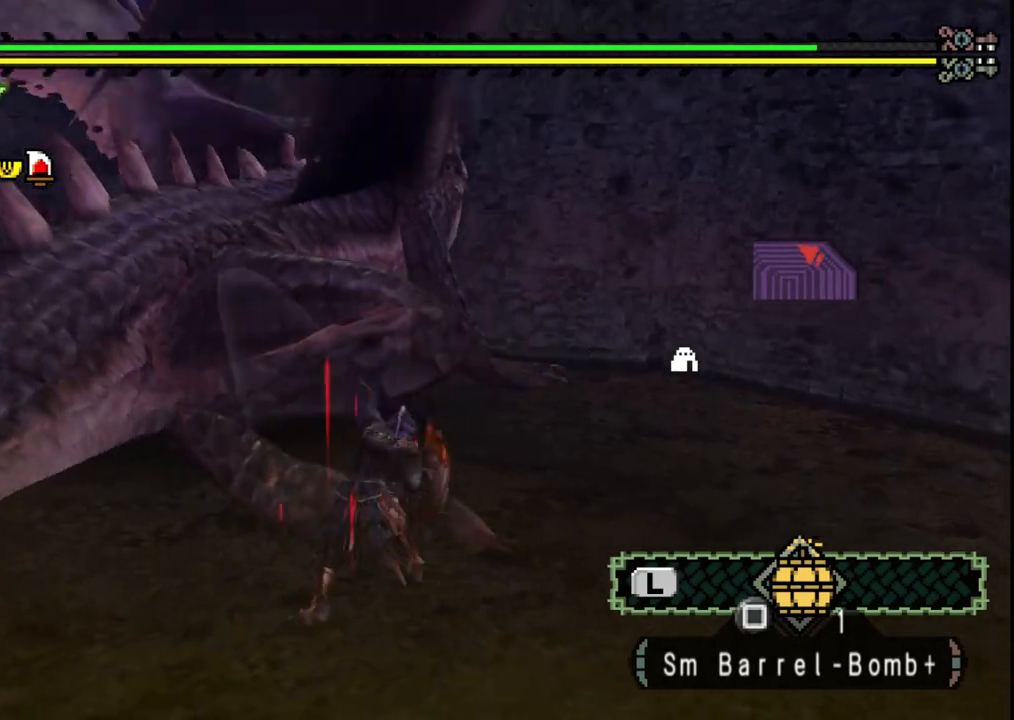
{"buttons": ["B"], "left_stick": "down-left", "right_stick": "center", "events": [[17, "left_stick", "left"], [50, "B", "down"], [67, "left_stick", "down-left"], [167, "B", "up"], [250, "B", "down"], [367, "B", "up"], [450, "B", "down"]]}
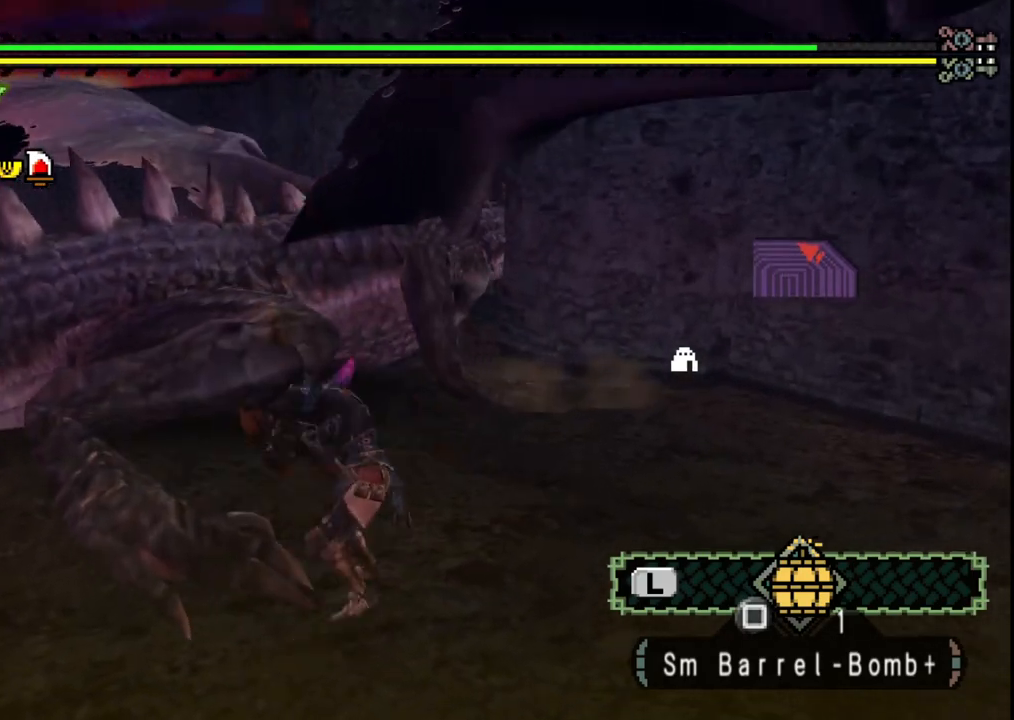
{"buttons": [], "left_stick": "down-right", "right_stick": "center", "events": [[67, "B", "up"], [117, "B", "down"], [267, "B", "up"], [433, "left_stick", "down-right"]]}
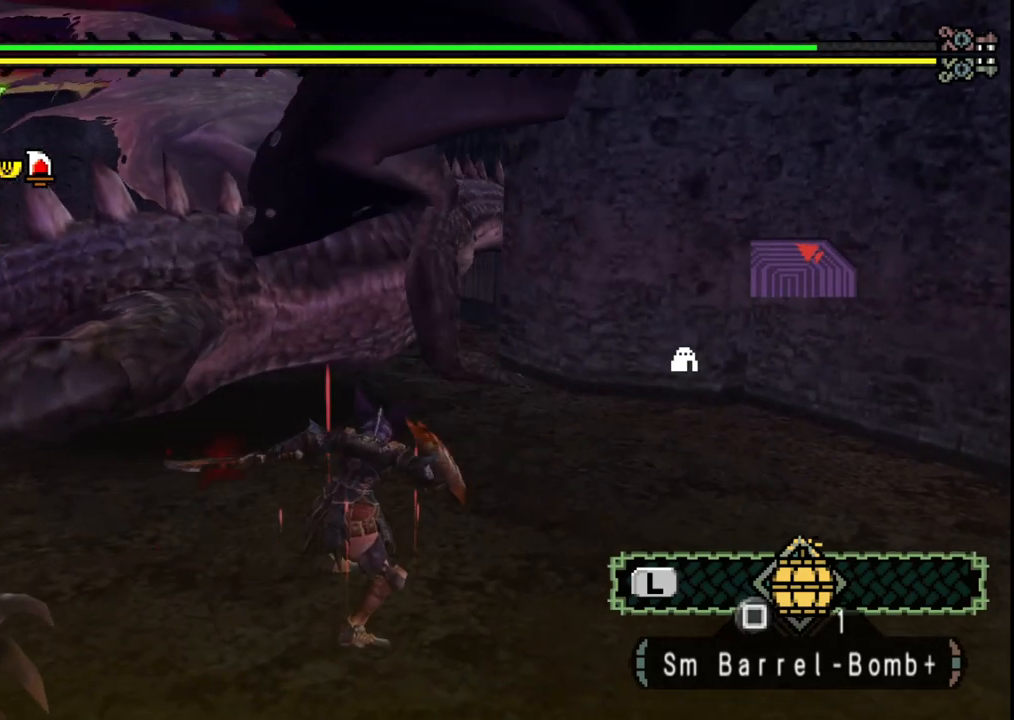
{"buttons": [], "left_stick": "down-right", "right_stick": "center", "events": []}
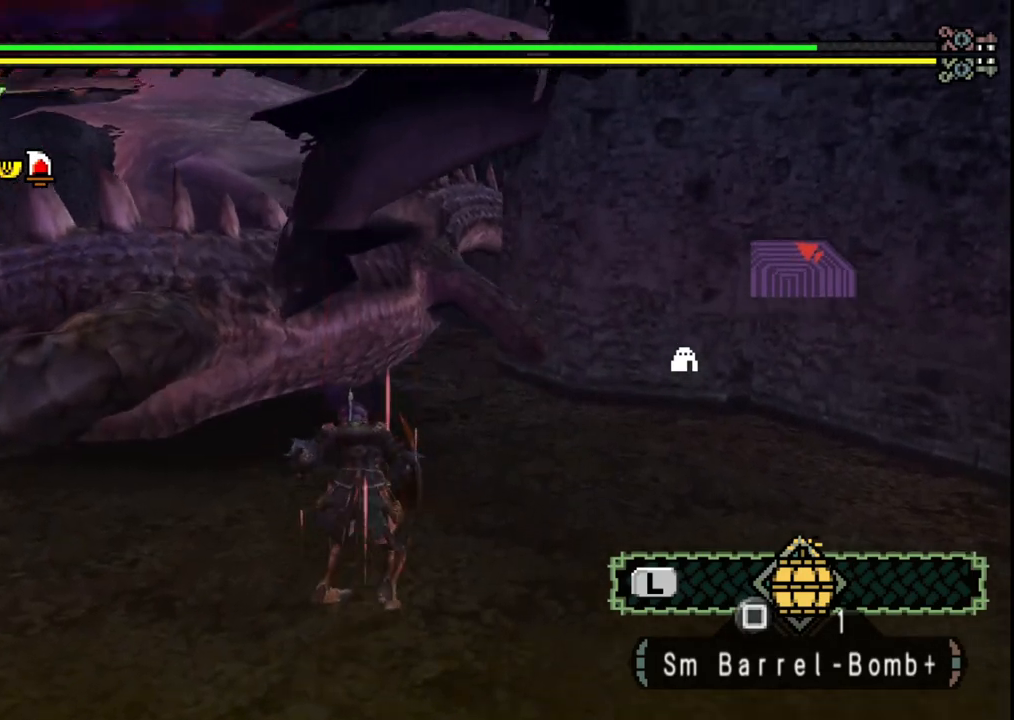
{"buttons": [], "left_stick": "down-right", "right_stick": "center", "events": []}
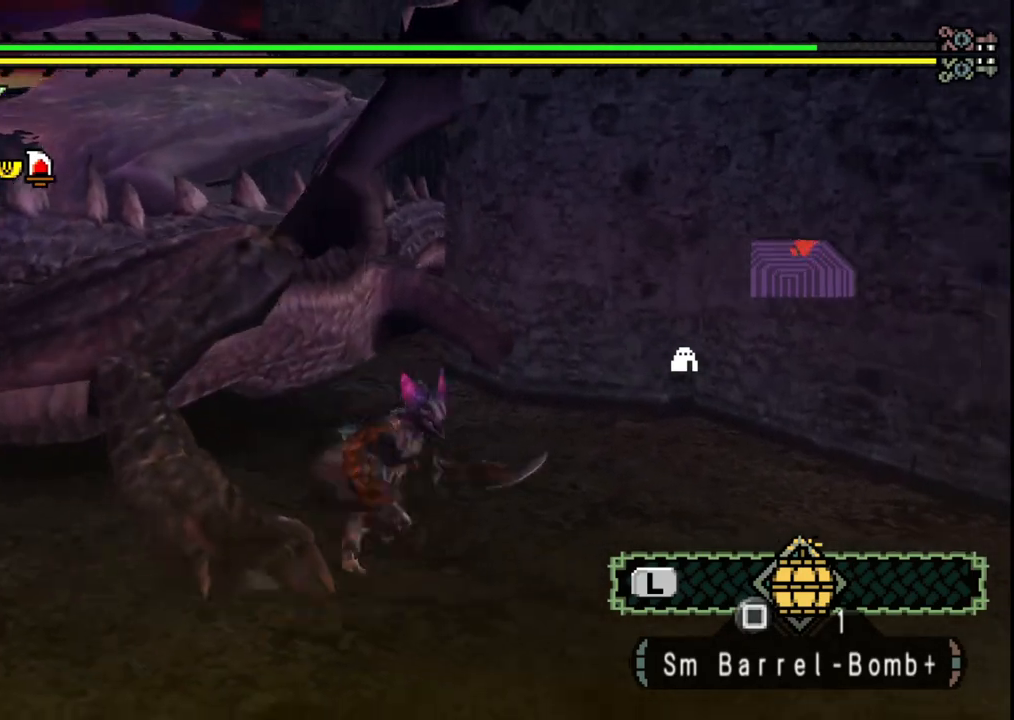
{"buttons": ["Y"], "left_stick": "up-left", "right_stick": "center", "events": [[83, "left_stick", "down"], [200, "left_stick", "down-left"], [417, "left_stick", "up-left"], [467, "Y", "down"]]}
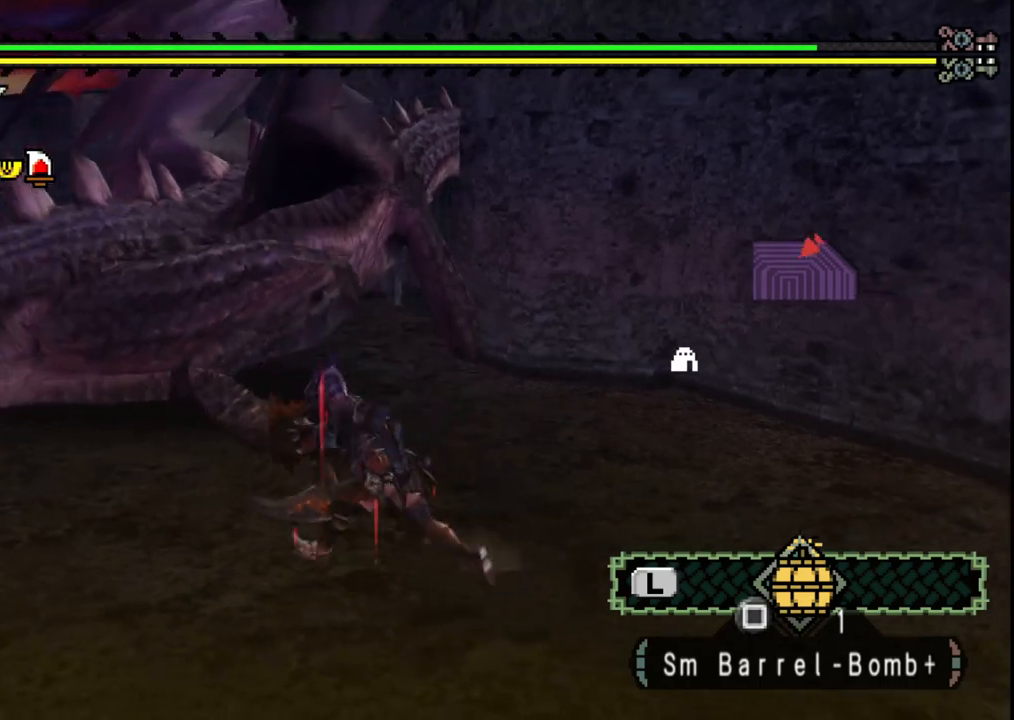
{"buttons": ["B"], "left_stick": "left", "right_stick": "center", "events": [[83, "Y", "up"], [200, "left_stick", "center"], [267, "right_stick", "down-left"], [400, "left_stick", "left"], [433, "right_stick", "center"], [500, "B", "down"]]}
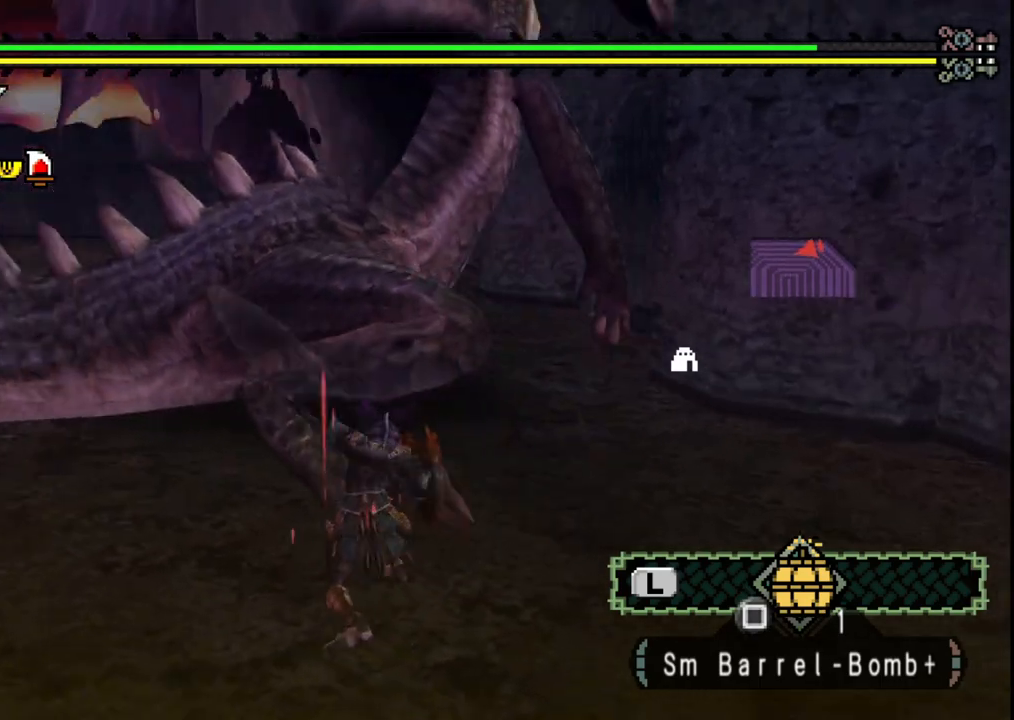
{"buttons": ["B"], "left_stick": "left", "right_stick": "center", "events": [[100, "B", "up"], [150, "left_stick", "up-left"], [200, "B", "down"], [317, "B", "up"], [400, "B", "down"], [467, "left_stick", "left"]]}
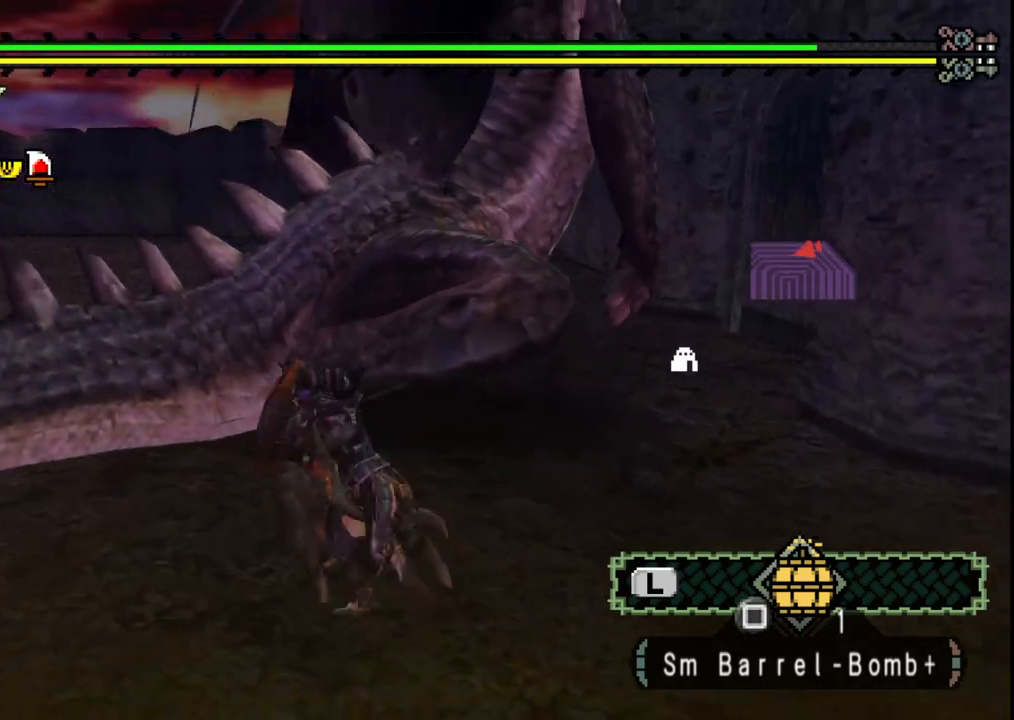
{"buttons": [], "left_stick": "down", "right_stick": "right", "events": [[17, "B", "up"], [200, "left_stick", "down-left"], [200, "right_stick", "right"], [367, "left_stick", "down"]]}
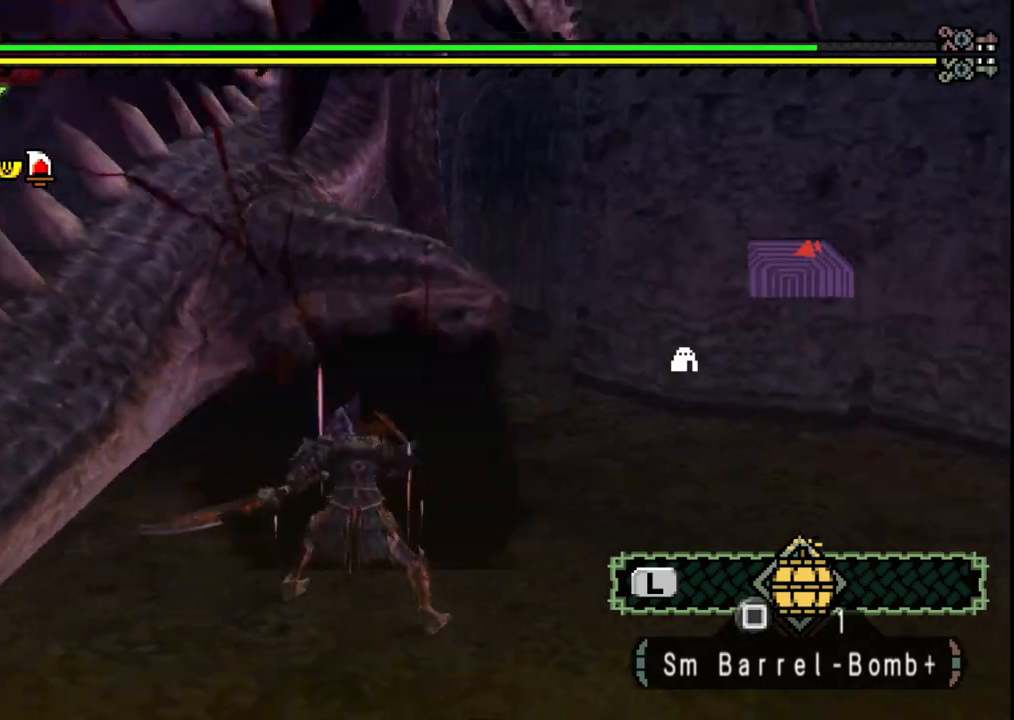
{"buttons": [], "left_stick": "down", "right_stick": "center", "events": [[17, "right_stick", "center"]]}
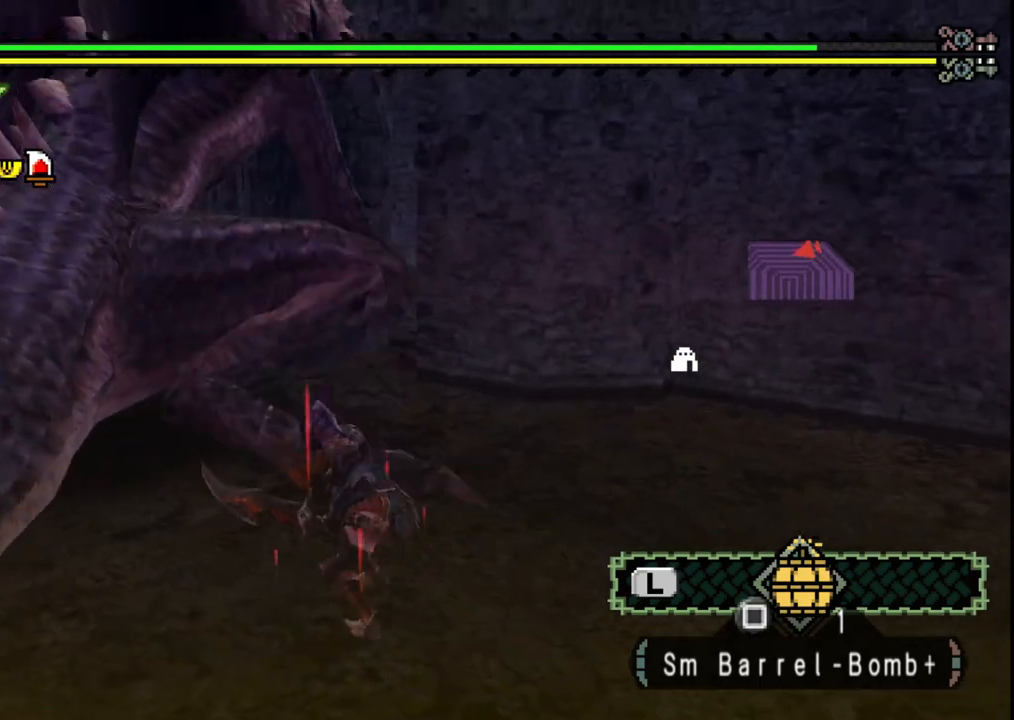
{"buttons": [], "left_stick": "down-left", "right_stick": "center", "events": [[317, "left_stick", "down-left"]]}
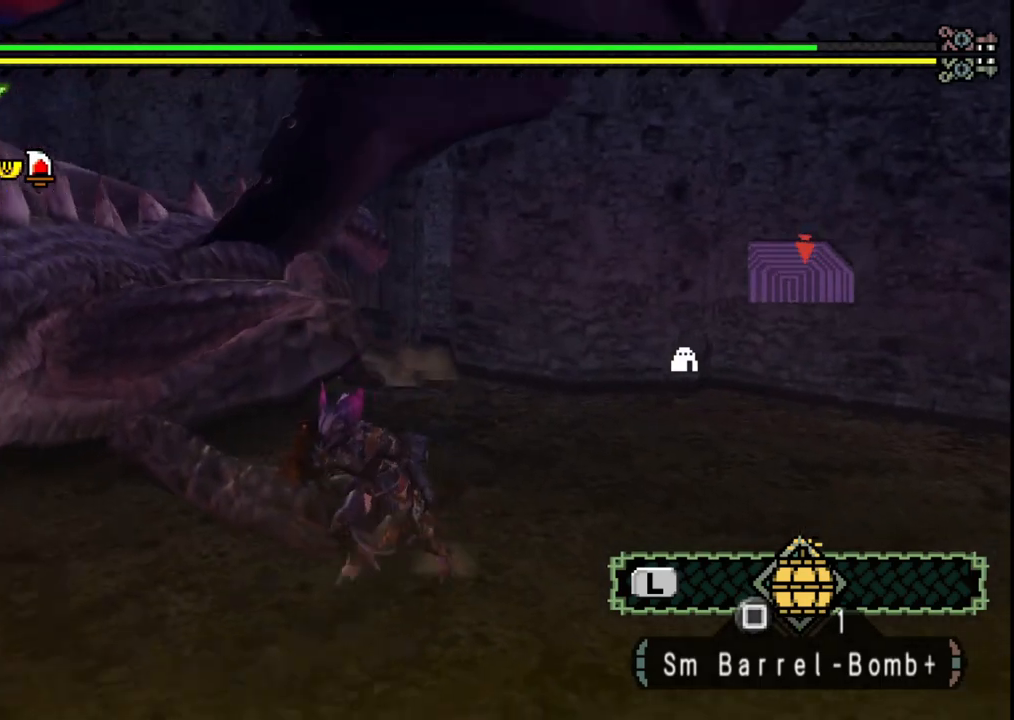
{"buttons": [], "left_stick": "center", "right_stick": "left", "events": [[67, "left_stick", "up-left"], [100, "Y", "down"], [200, "Y", "up"], [250, "Y", "down"], [300, "left_stick", "center"], [350, "Y", "up"], [433, "right_stick", "left"]]}
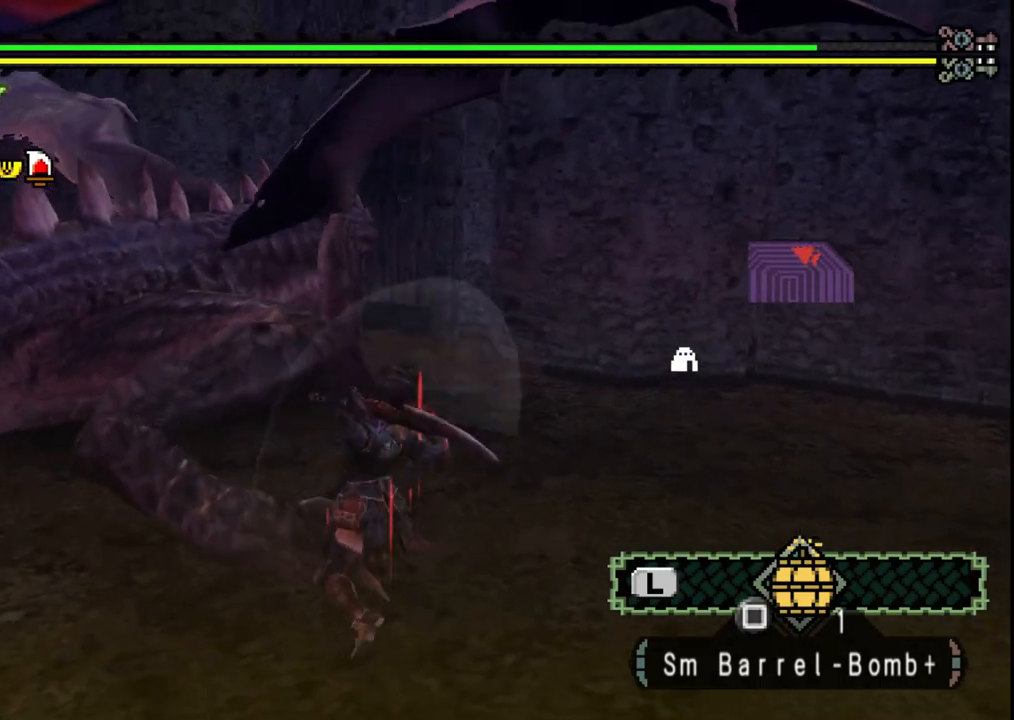
{"buttons": ["B"], "left_stick": "left", "right_stick": "center", "events": [[17, "left_stick", "left"], [133, "right_stick", "center"], [233, "B", "down"], [350, "B", "up"], [433, "B", "down"]]}
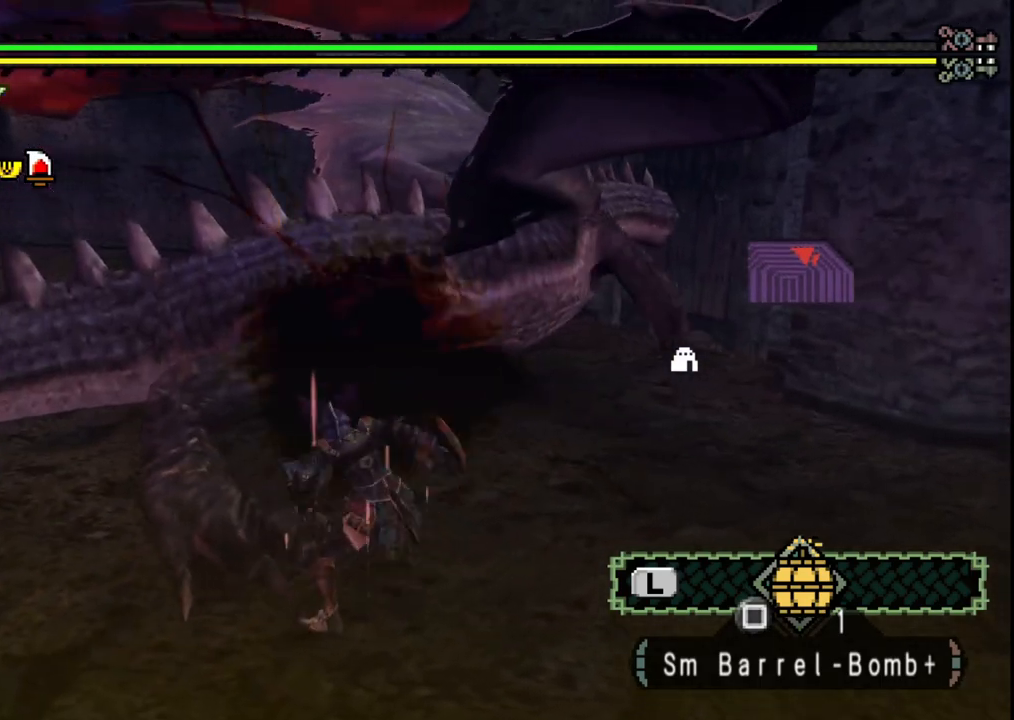
{"buttons": [], "left_stick": "down", "right_stick": "center", "events": [[50, "B", "up"], [133, "B", "down"], [250, "B", "up"], [300, "left_stick", "down-left"], [333, "B", "down"], [467, "B", "up"], [483, "left_stick", "down"]]}
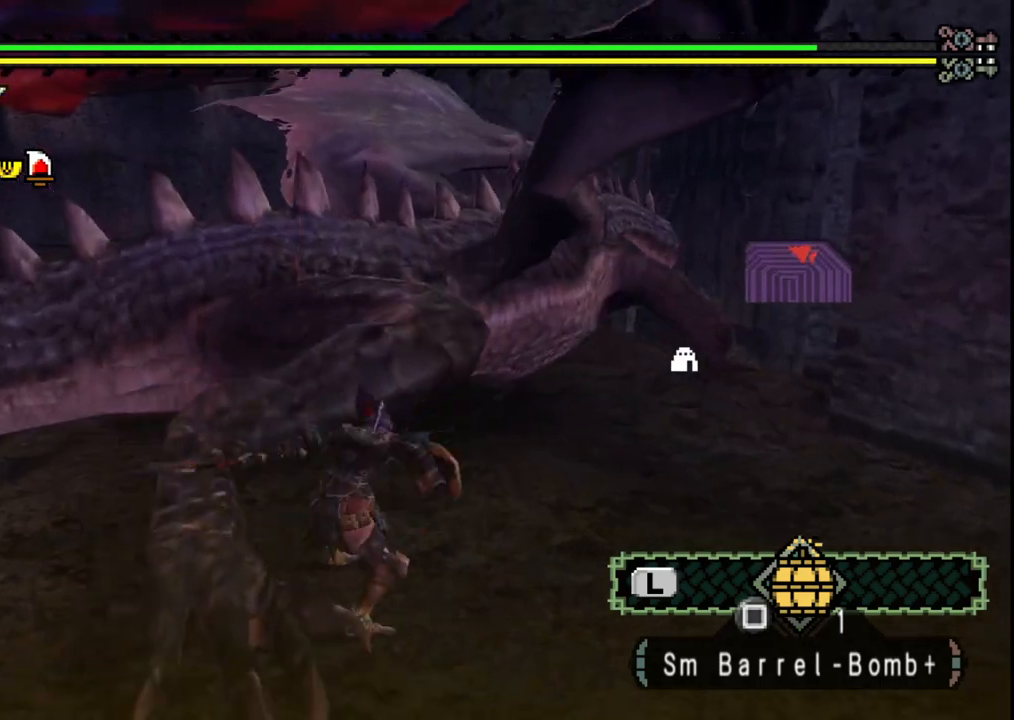
{"buttons": [], "left_stick": "down", "right_stick": "center", "events": []}
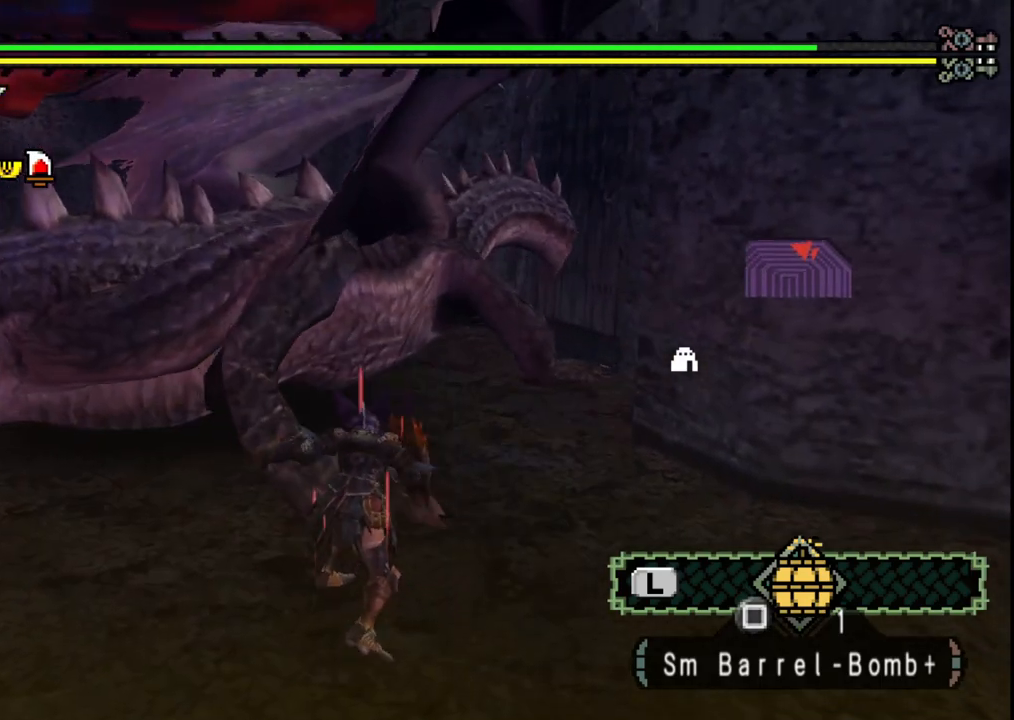
{"buttons": [], "left_stick": "down", "right_stick": "center", "events": [[267, "right_stick", "right"], [467, "right_stick", "center"]]}
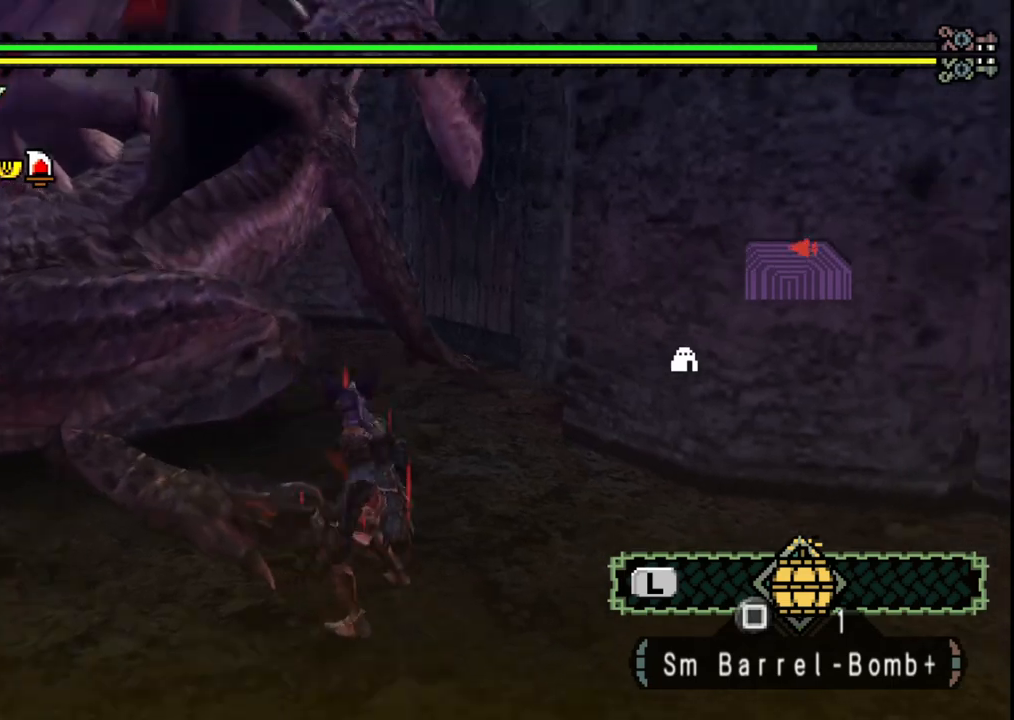
{"buttons": [], "left_stick": "down-left", "right_stick": "center", "events": [[350, "left_stick", "down-left"]]}